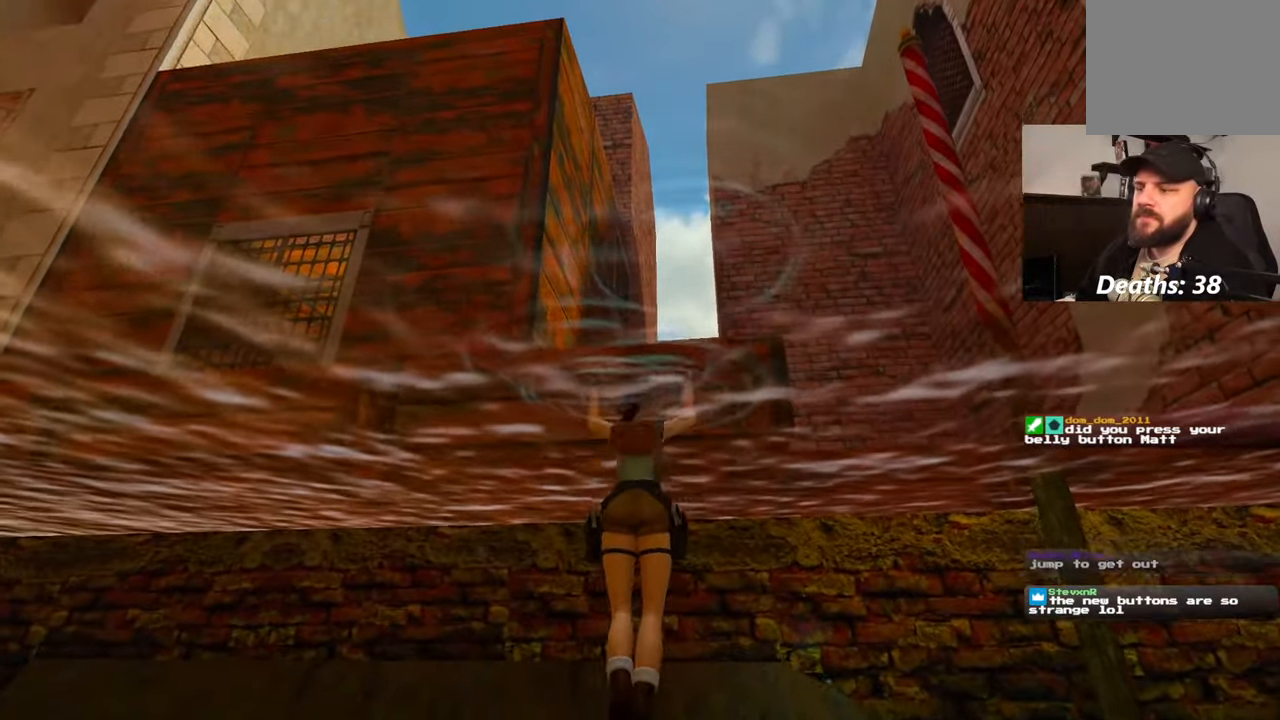
Gameplay with a controller (PlayStation layout); each line is a JSON object with the inputs held at the frame after it. "events" lists button and stick changes between this image and that frame as [ms after this image, input, new state], when the widget could be followed in between. Not read: L2 L3 R3.
{"buttons": [], "left_stick": "center", "right_stick": "center"}
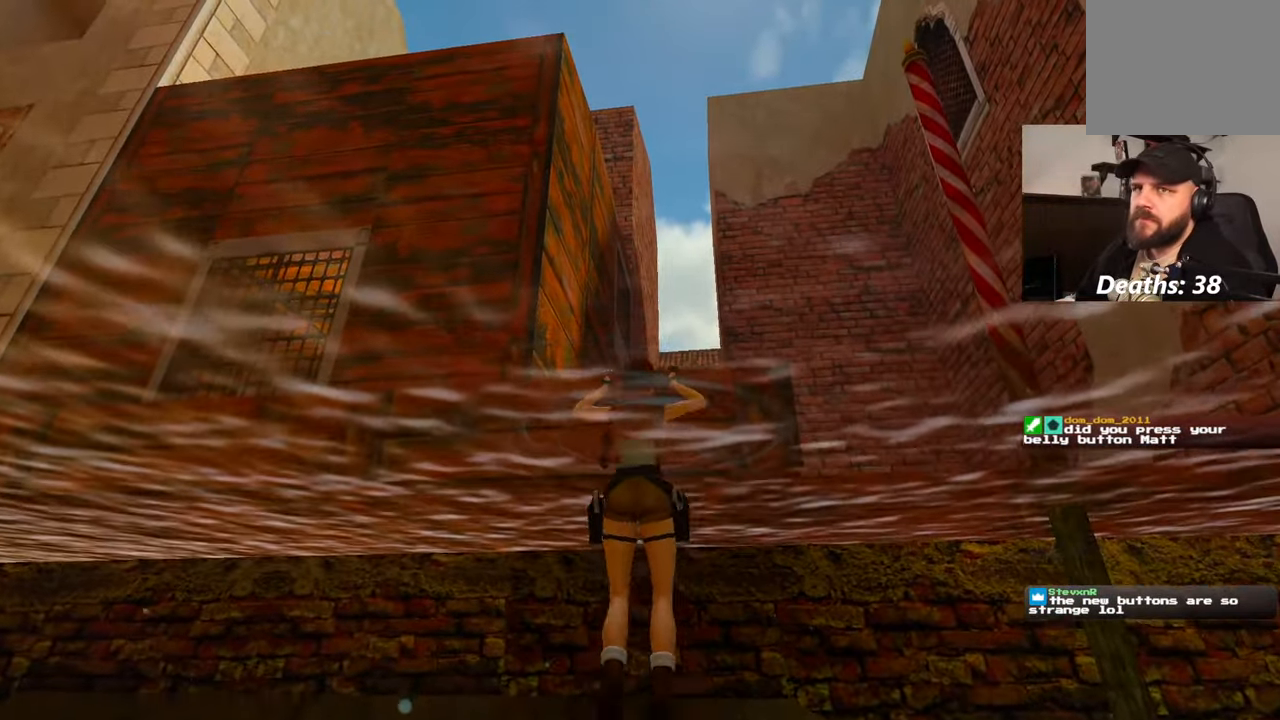
{"buttons": [], "left_stick": "up", "right_stick": "center", "events": [[117, "left_stick", "up"], [117, "right_stick", "down"], [300, "right_stick", "center"]]}
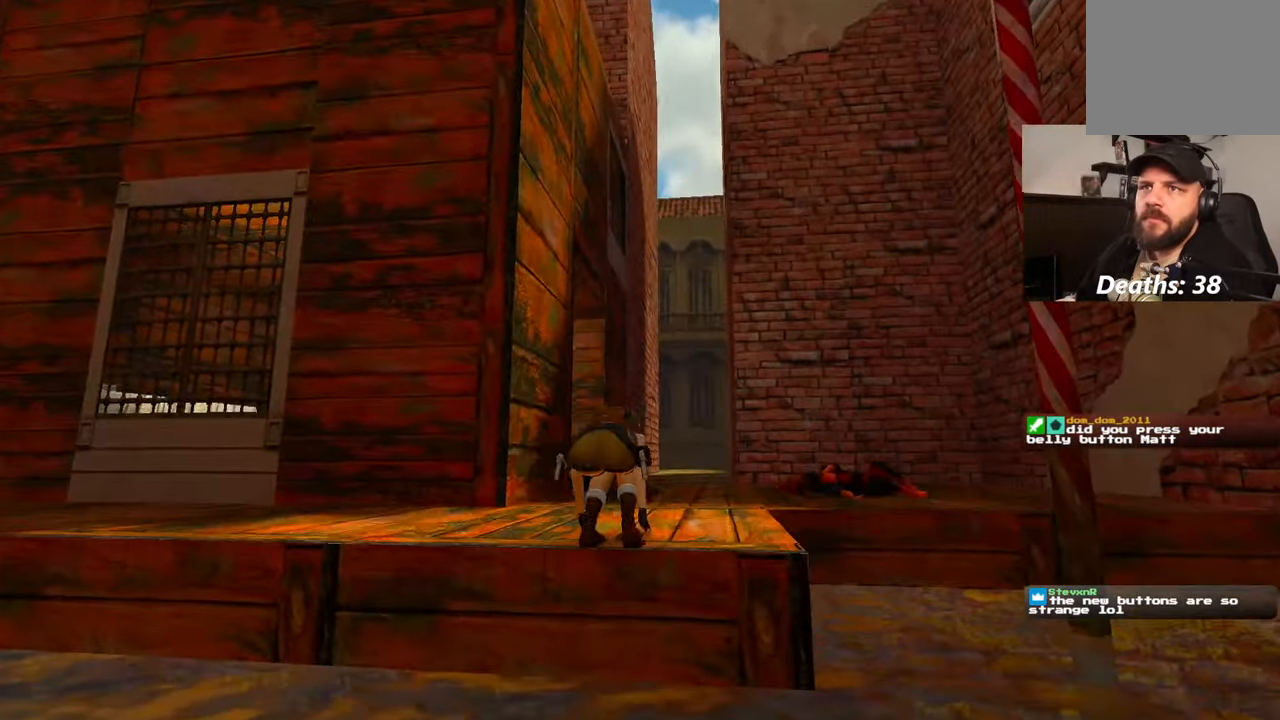
{"buttons": [], "left_stick": "up", "right_stick": "center", "events": []}
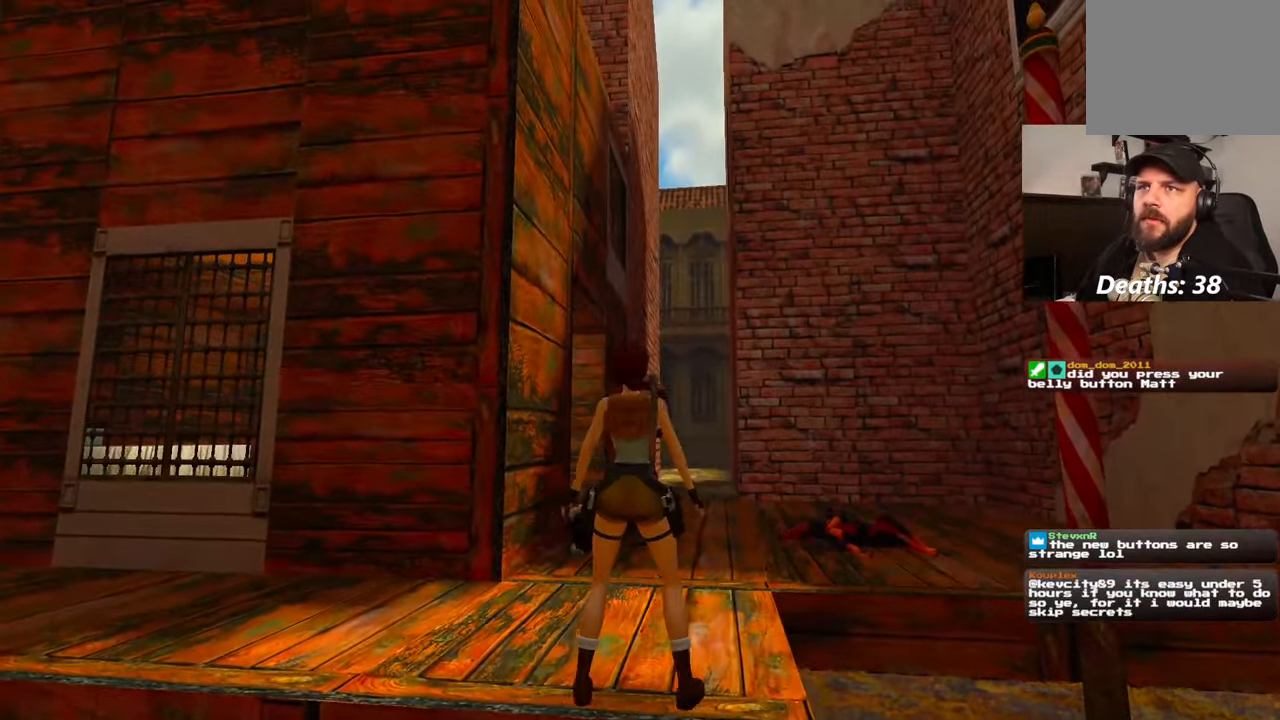
{"buttons": [], "left_stick": "up", "right_stick": "center", "events": []}